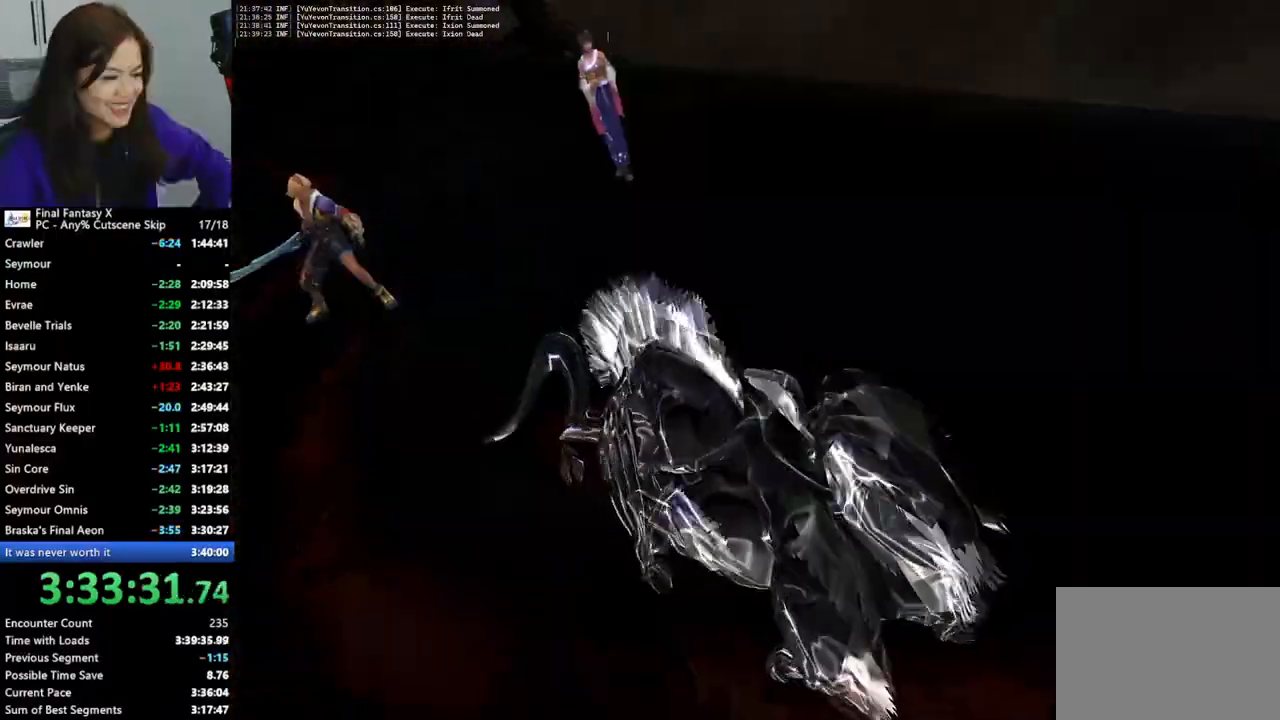
Gameplay with a controller (PlayStation layout); each line is a JSON object with the inputs held at the frame after it. "events" lists button and stick changes between this image and that frame as [ms after this image, input, new state], when the widget could be followed in between. Not read: L3 R3.
{"buttons": [], "left_stick": "center", "right_stick": "center", "events": []}
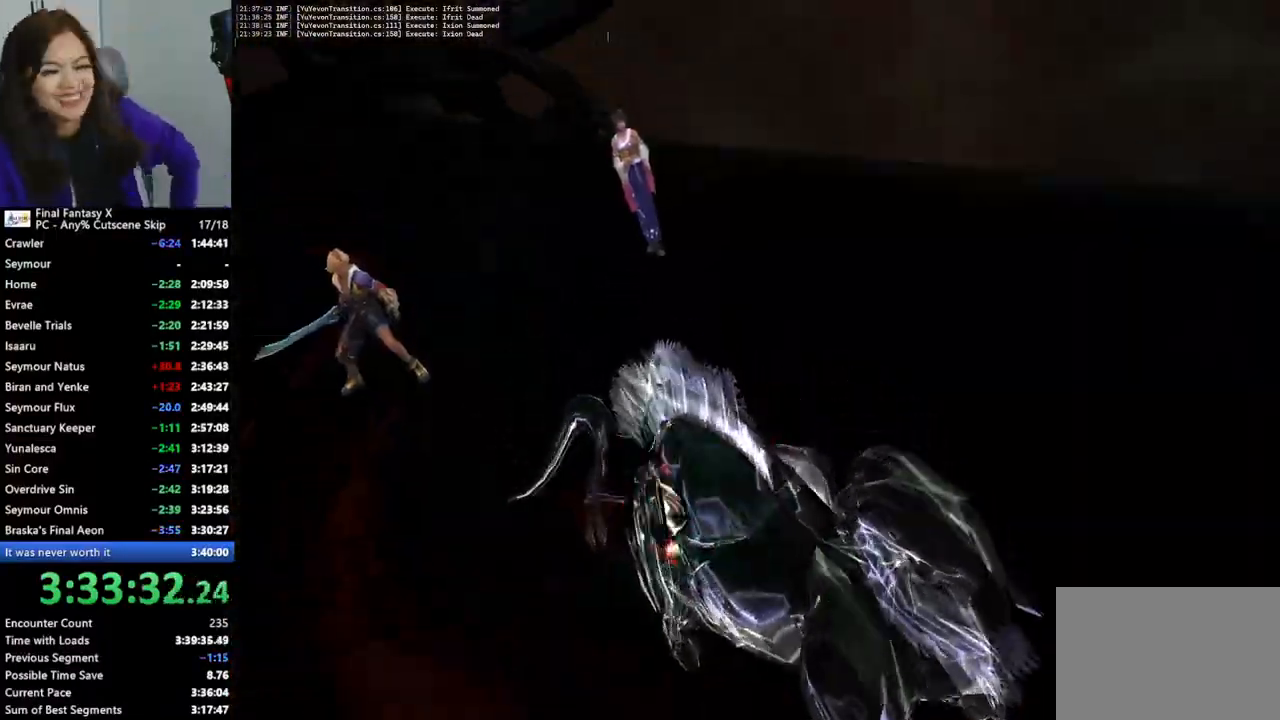
{"buttons": [], "left_stick": "center", "right_stick": "center", "events": []}
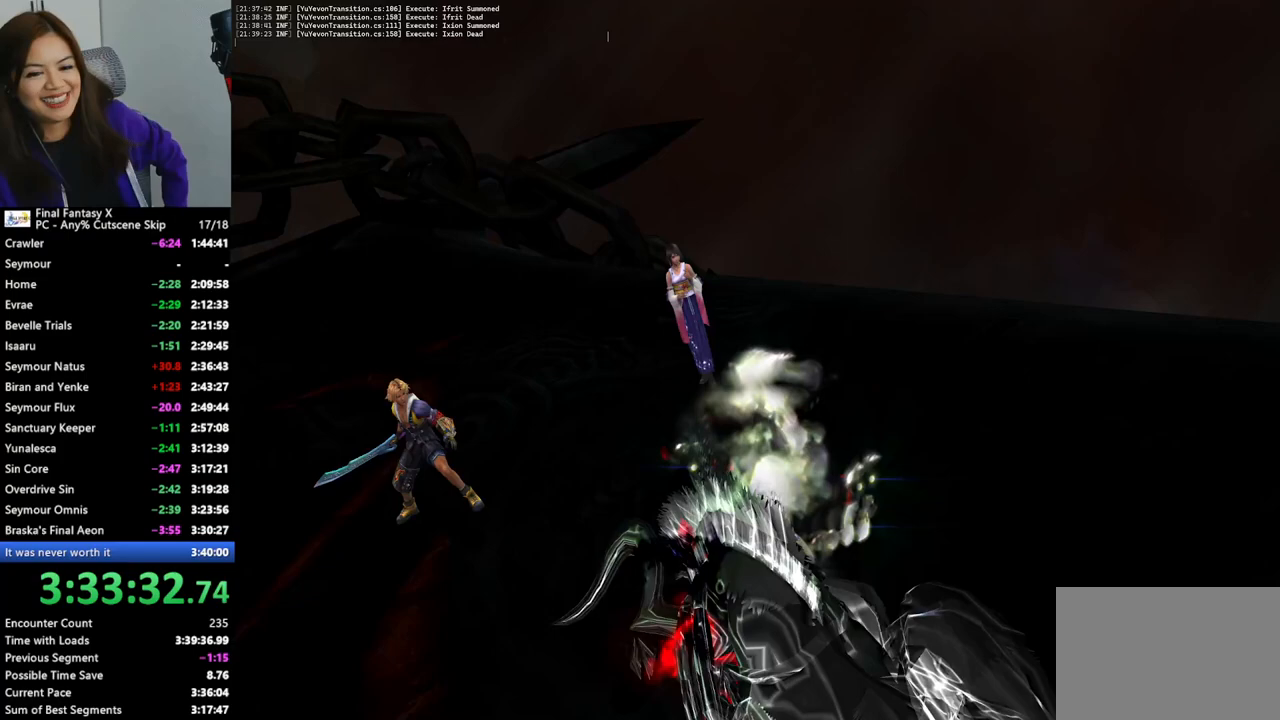
{"buttons": [], "left_stick": "center", "right_stick": "center", "events": []}
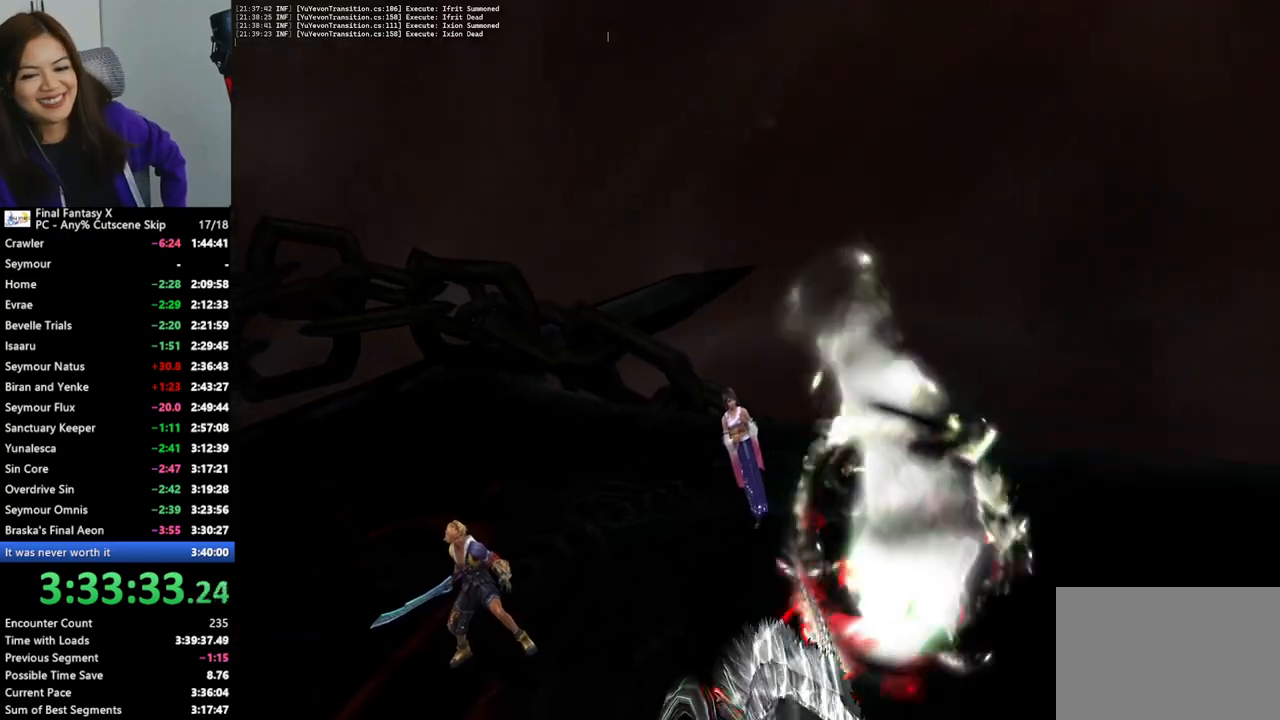
{"buttons": [], "left_stick": "center", "right_stick": "center", "events": []}
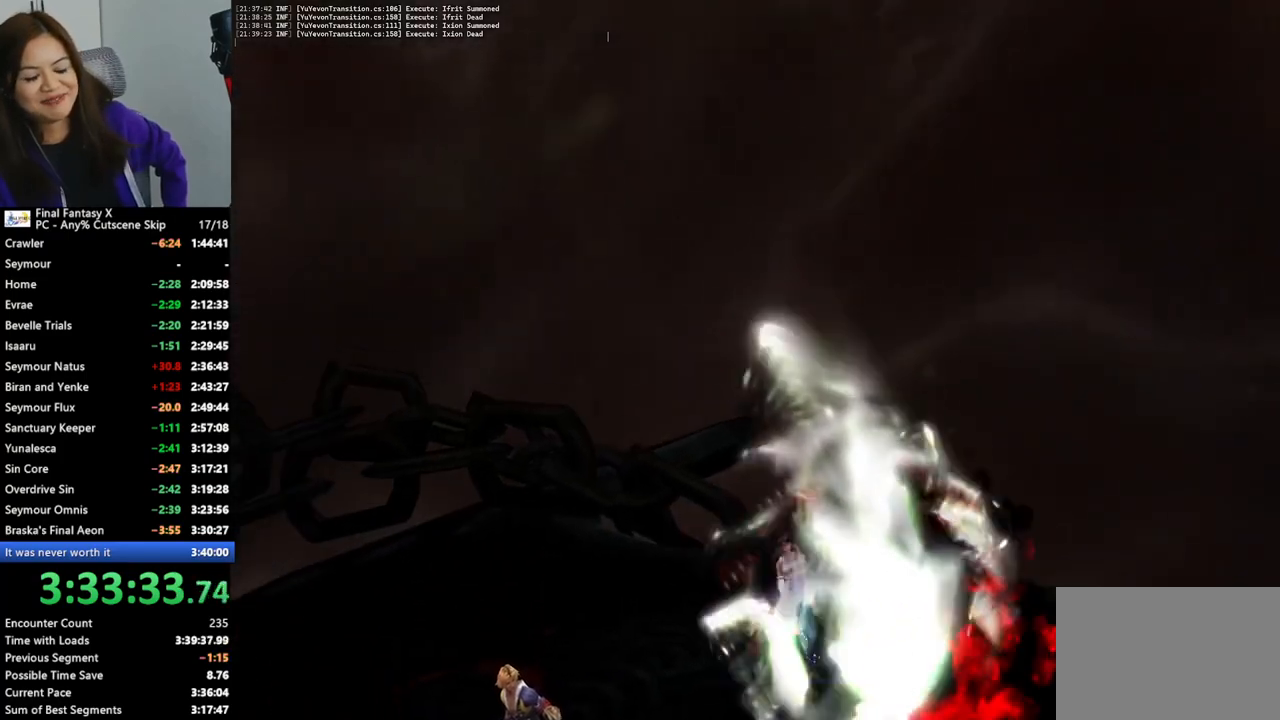
{"buttons": [], "left_stick": "center", "right_stick": "center", "events": []}
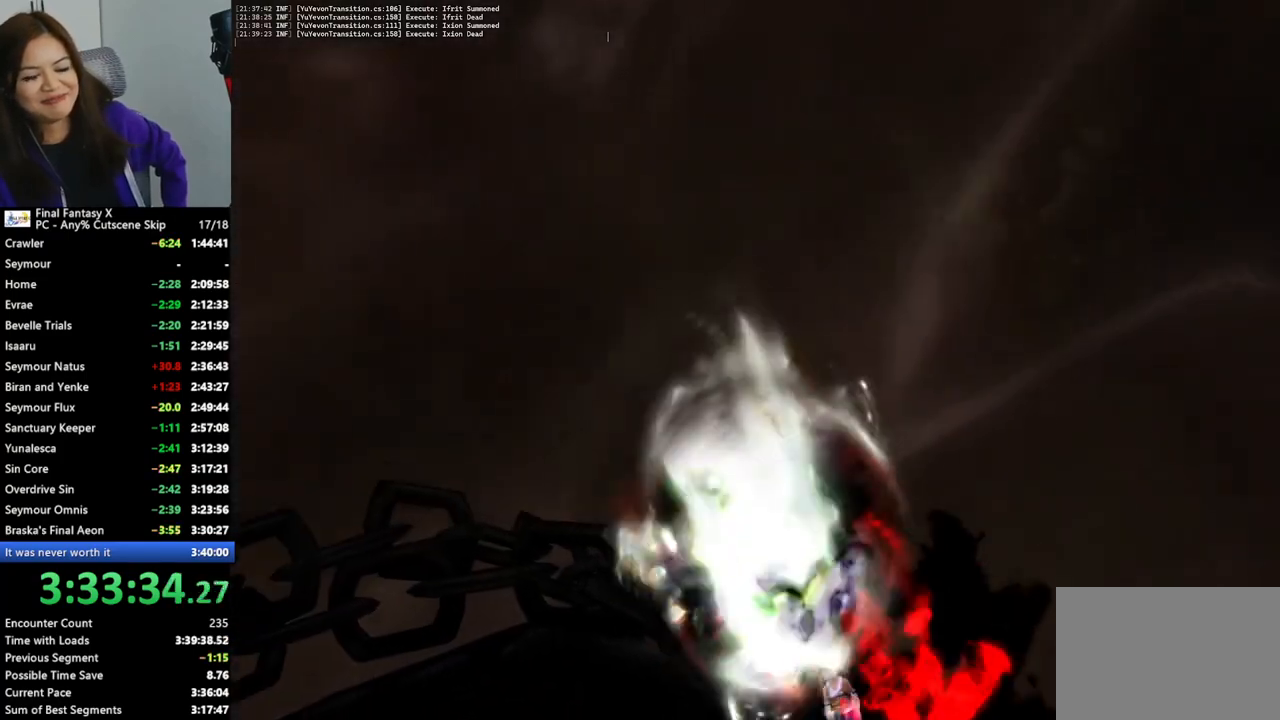
{"buttons": [], "left_stick": "center", "right_stick": "center", "events": []}
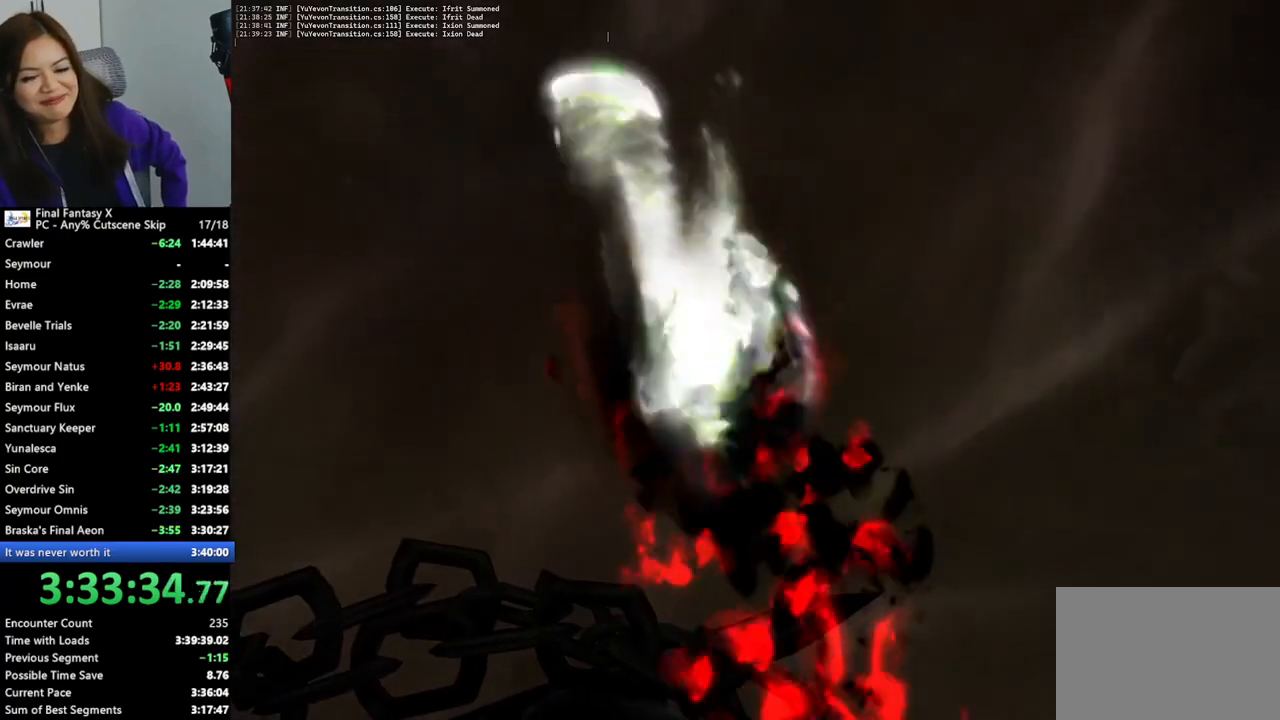
{"buttons": ["L2"], "left_stick": "center", "right_stick": "center", "events": [[300, "L2", "down"]]}
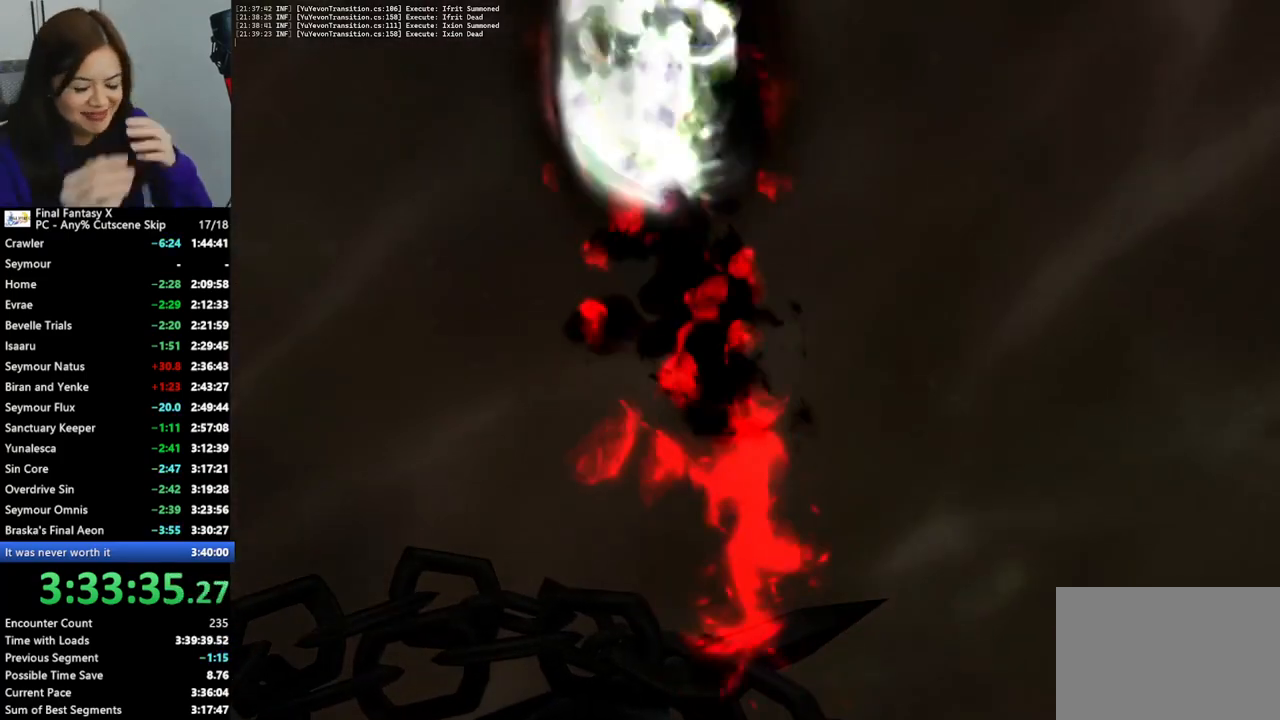
{"buttons": [], "left_stick": "center", "right_stick": "center", "events": [[33, "L2", "up"]]}